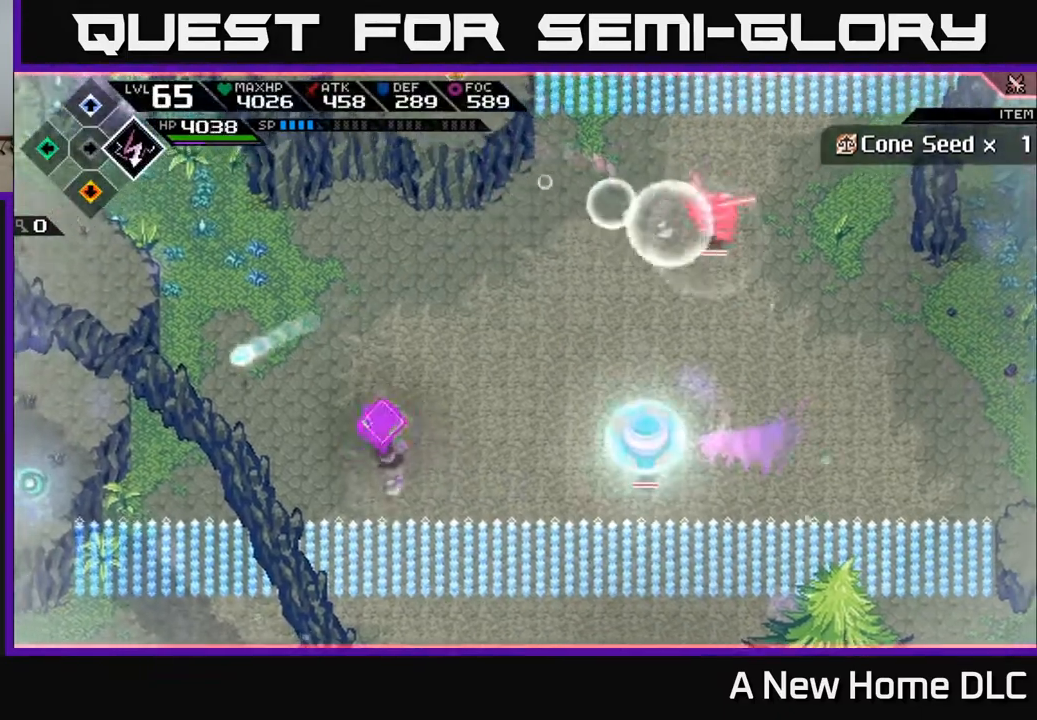
Gameplay with a controller (Xbox layout); each line is a JSON object with the inputs held at the frame after it. "events" lists button and stick changes between this image and that frame as [ms after this image, input, new state], when the widget could be followed in between.
{"buttons": ["R2"], "left_stick": "center", "right_stick": "right", "events": [[100, "L1", "up"], [117, "left_stick", "center"], [217, "DPAD_LEFT", "down"], [317, "DPAD_LEFT", "up"], [383, "right_stick", "right"], [417, "R2", "down"]]}
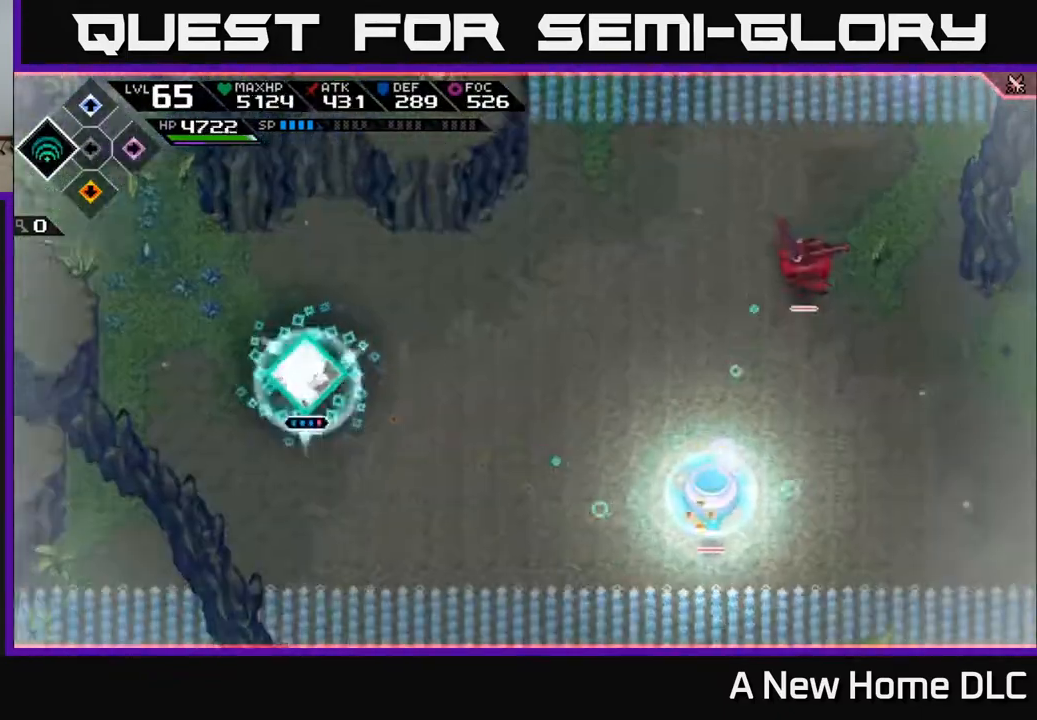
{"buttons": [], "left_stick": "center", "right_stick": "right", "events": [[33, "R2", "up"]]}
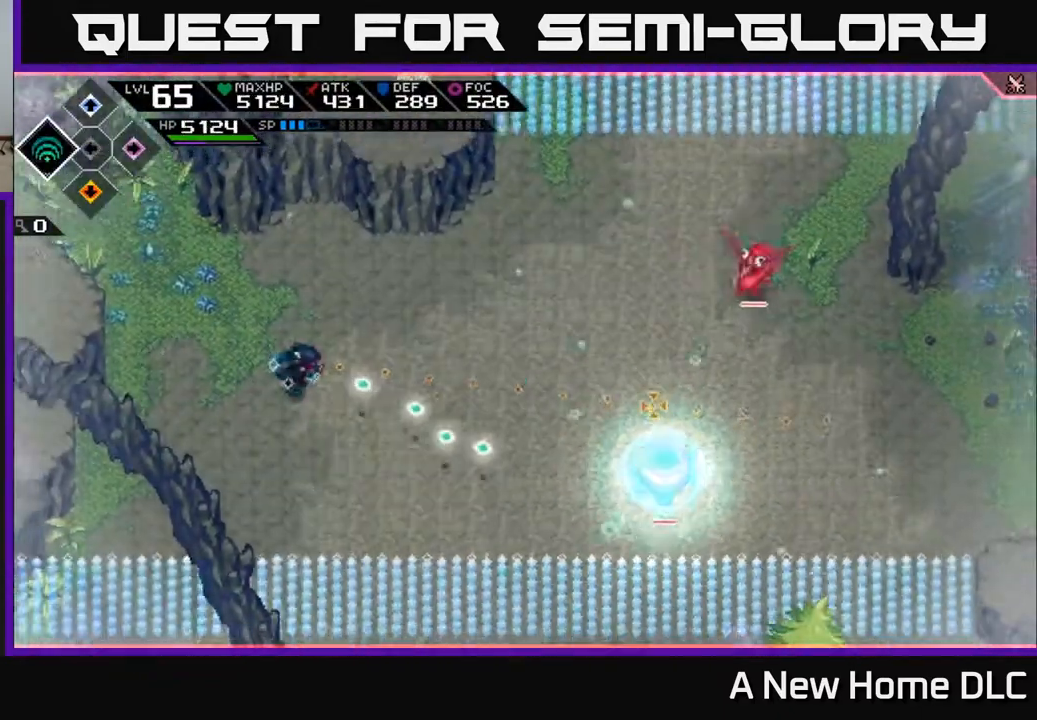
{"buttons": ["L1"], "left_stick": "up-right", "right_stick": "right", "events": [[417, "left_stick", "up-right"], [467, "L1", "down"]]}
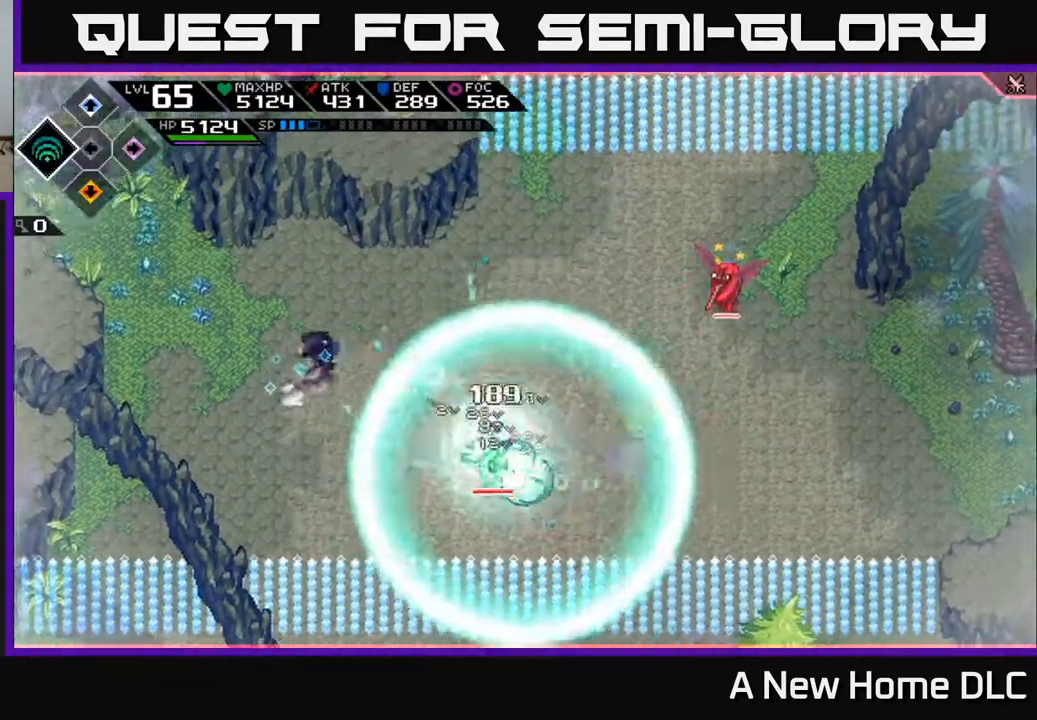
{"buttons": [], "left_stick": "right", "right_stick": "right", "events": [[67, "L1", "up"], [100, "left_stick", "right"], [183, "L1", "down"], [267, "L1", "up"], [383, "L1", "down"], [467, "L1", "up"]]}
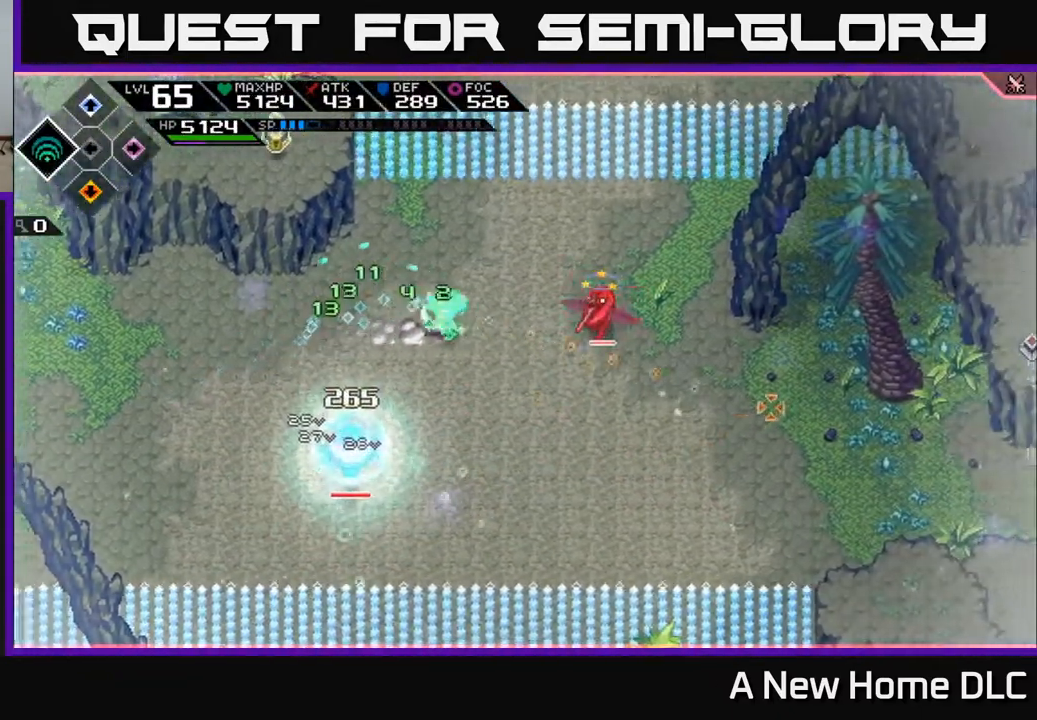
{"buttons": [], "left_stick": "right", "right_stick": "center", "events": [[50, "L1", "down"], [67, "left_stick", "up-right"], [183, "L1", "up"], [200, "right_stick", "down-right"], [267, "R2", "down"], [267, "left_stick", "right"], [333, "R2", "up"], [383, "right_stick", "center"]]}
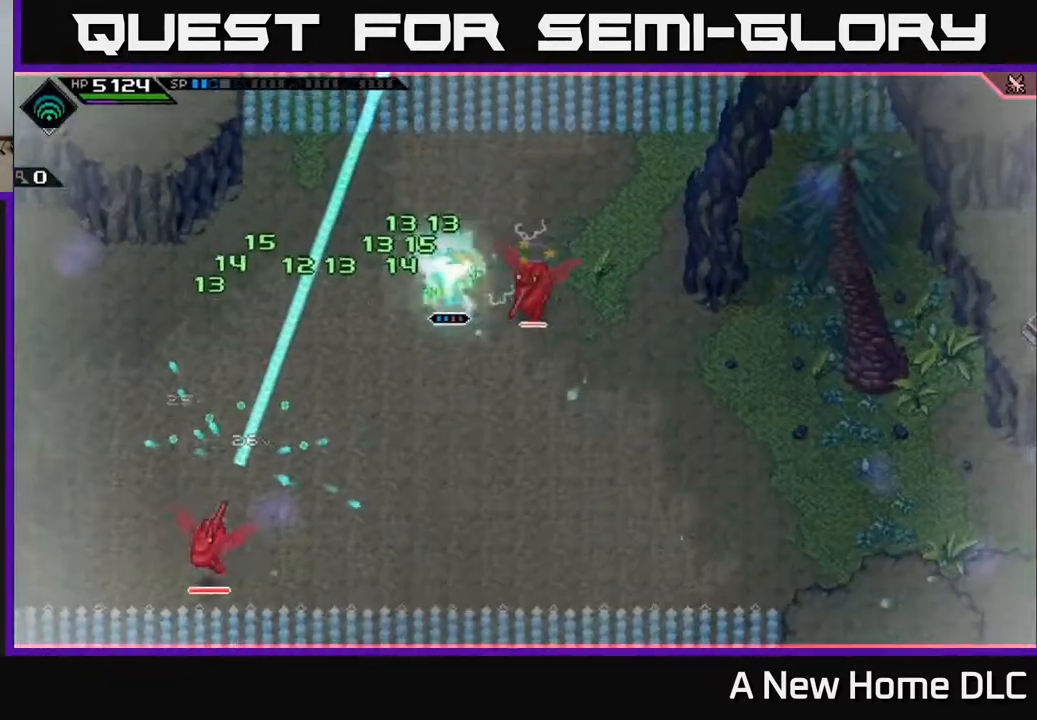
{"buttons": ["X", "L1"], "left_stick": "right", "right_stick": "center", "events": [[83, "X", "down"], [167, "X", "up"], [283, "X", "down"], [383, "X", "up"], [467, "X", "down"], [483, "L1", "down"]]}
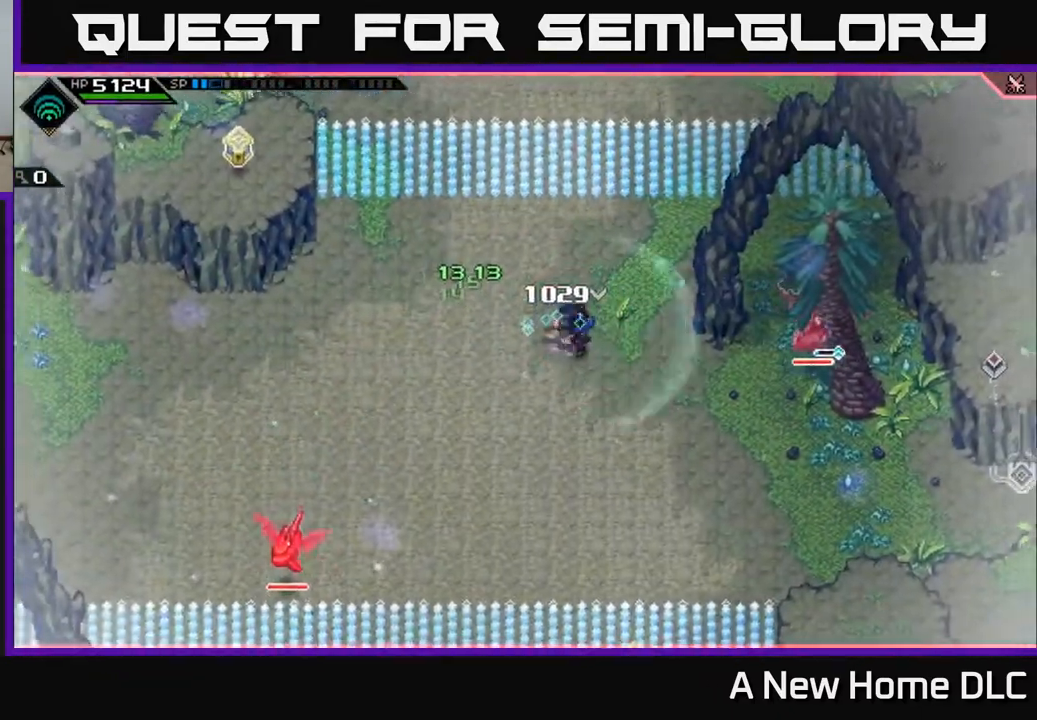
{"buttons": ["L1"], "left_stick": "right", "right_stick": "center", "events": [[50, "X", "up"], [100, "L1", "up"], [200, "L1", "down"], [300, "L1", "up"], [383, "X", "down"], [467, "L1", "down"], [483, "X", "up"]]}
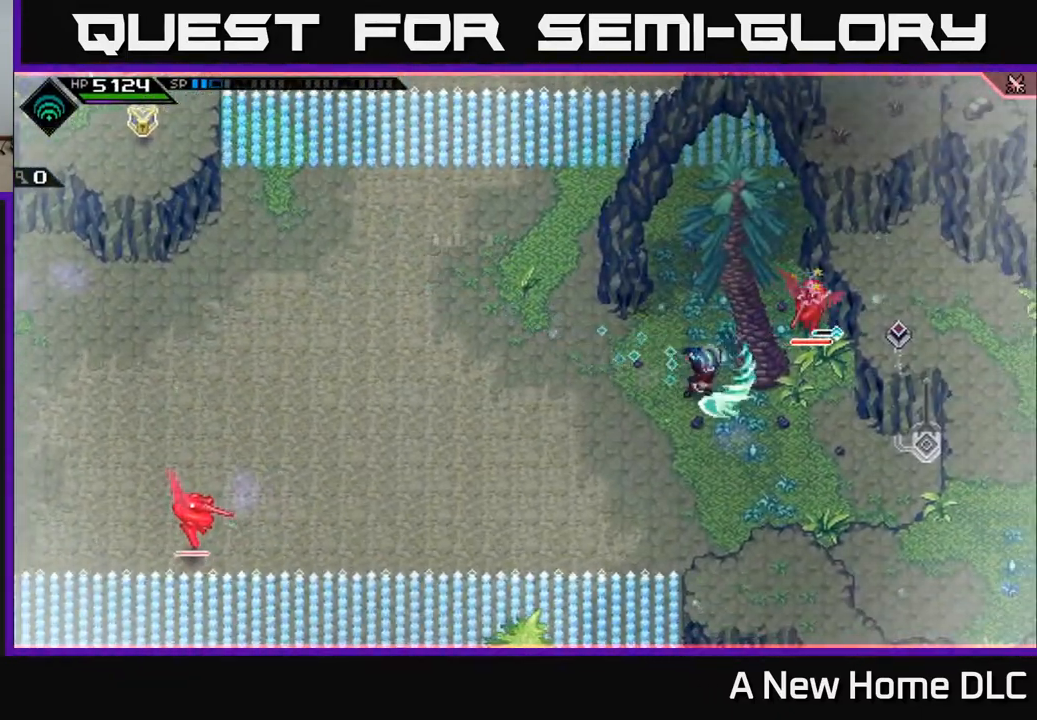
{"buttons": [], "left_stick": "up-right", "right_stick": "center", "events": [[83, "L1", "up"], [167, "left_stick", "up-right"], [183, "L1", "down"], [233, "X", "down"], [283, "L1", "up"], [383, "X", "up"]]}
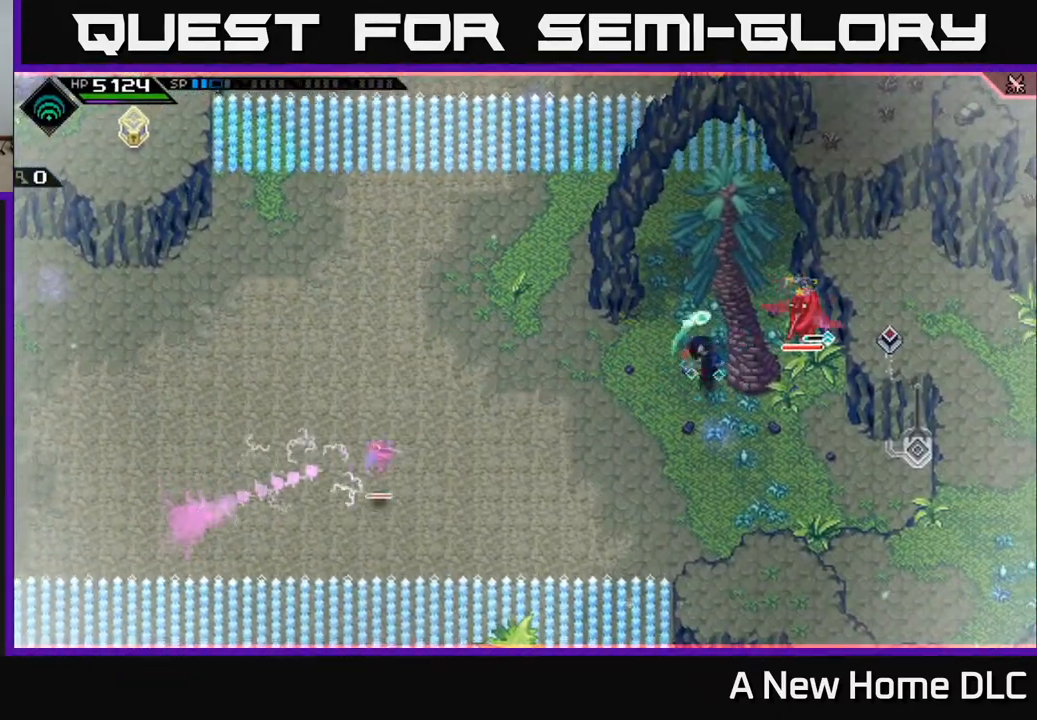
{"buttons": [], "left_stick": "right", "right_stick": "center", "events": [[17, "X", "down"], [117, "X", "up"], [250, "L1", "down"], [283, "X", "down"], [367, "L1", "up"], [400, "left_stick", "right"], [417, "X", "up"]]}
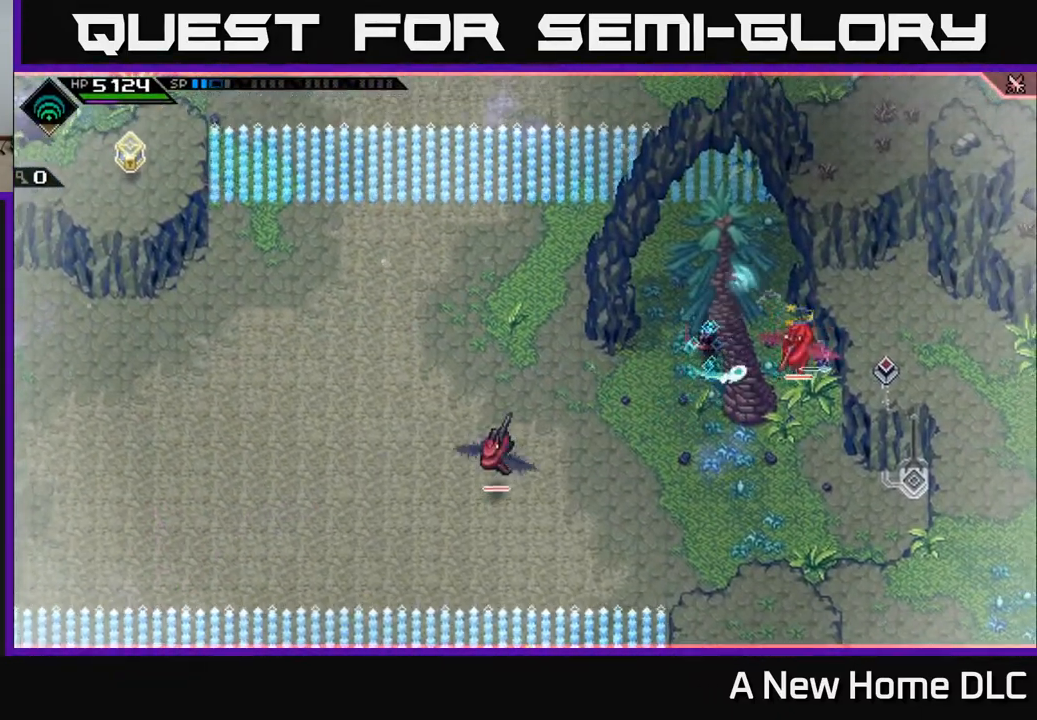
{"buttons": [], "left_stick": "center", "right_stick": "center", "events": [[17, "X", "down"], [100, "X", "up"], [200, "X", "down"], [283, "X", "up"], [367, "X", "down"], [467, "X", "up"], [483, "left_stick", "center"]]}
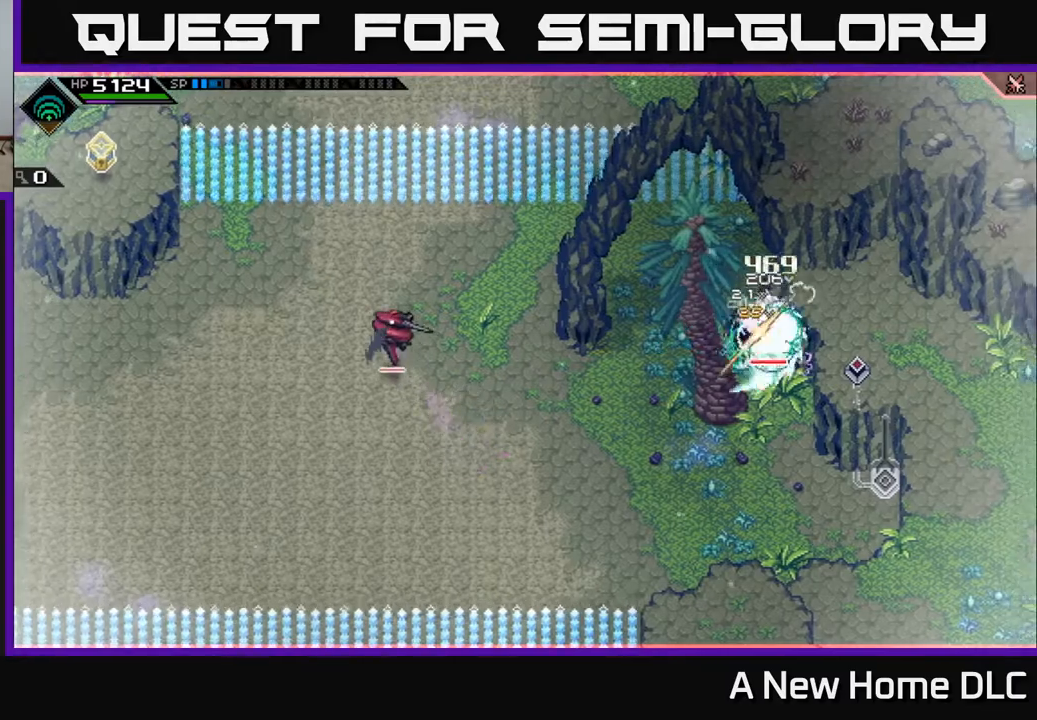
{"buttons": [], "left_stick": "left", "right_stick": "center", "events": [[33, "X", "down"], [133, "X", "up"], [233, "X", "down"], [317, "X", "up"], [483, "left_stick", "left"]]}
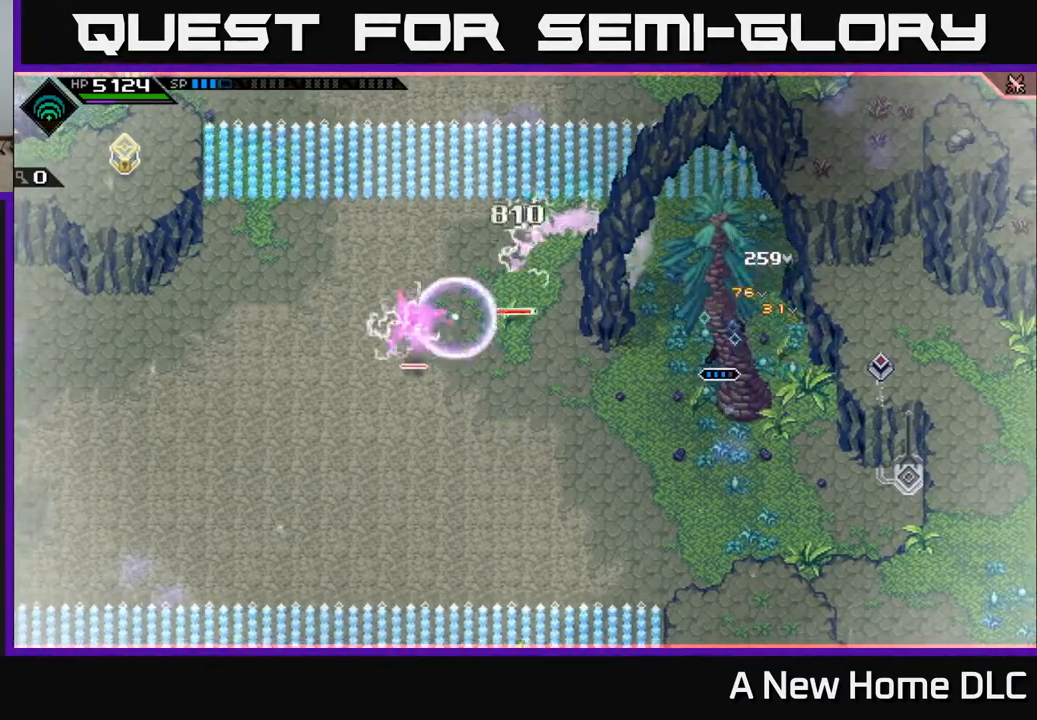
{"buttons": [], "left_stick": "down-left", "right_stick": "center", "events": [[133, "left_stick", "up-left"], [167, "L1", "down"], [283, "L1", "up"], [333, "left_stick", "down-left"], [383, "L1", "down"], [450, "L1", "up"]]}
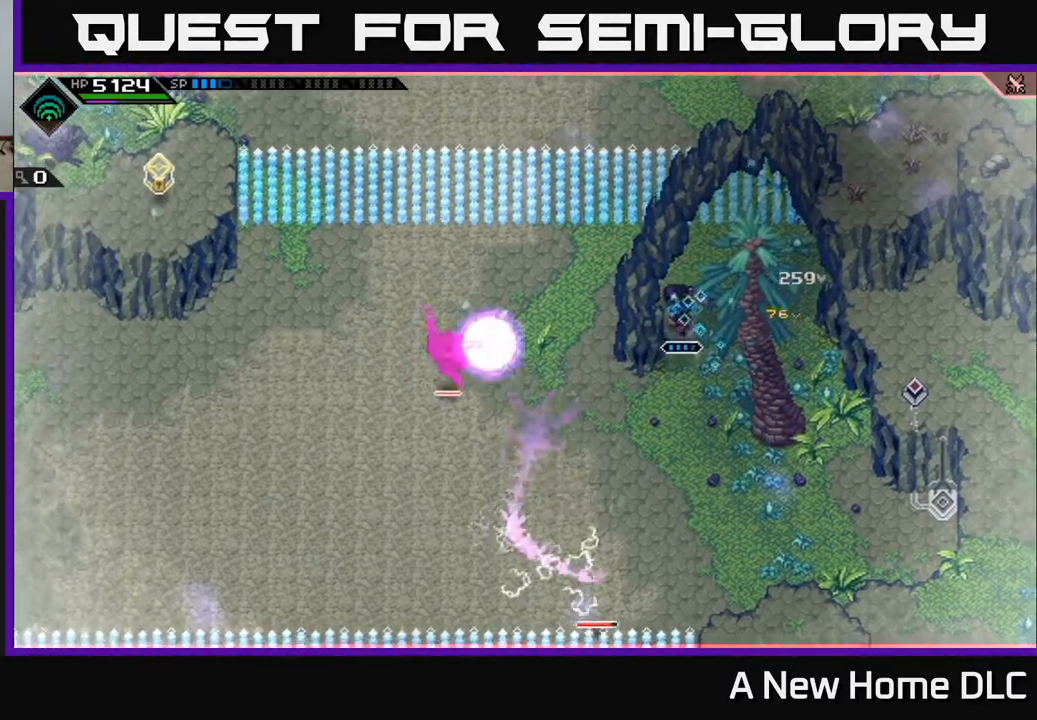
{"buttons": ["L1"], "left_stick": "down-left", "right_stick": "center", "events": [[67, "L1", "down"], [150, "L1", "up"], [150, "left_stick", "down"], [400, "L1", "down"], [450, "left_stick", "down-left"]]}
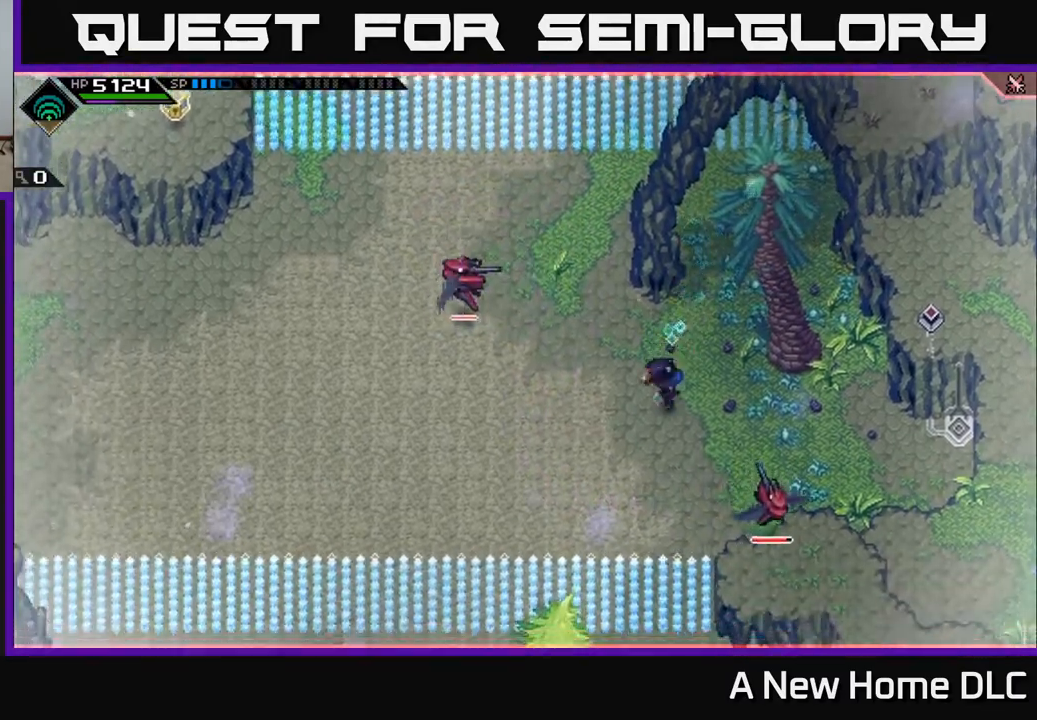
{"buttons": ["R2"], "left_stick": "down-left", "right_stick": "up-left", "events": [[17, "L1", "up"], [100, "L1", "down"], [100, "left_stick", "left"], [183, "L1", "up"], [267, "L1", "down"], [367, "L1", "up"], [400, "R2", "down"], [400, "right_stick", "up-left"], [450, "left_stick", "down-left"]]}
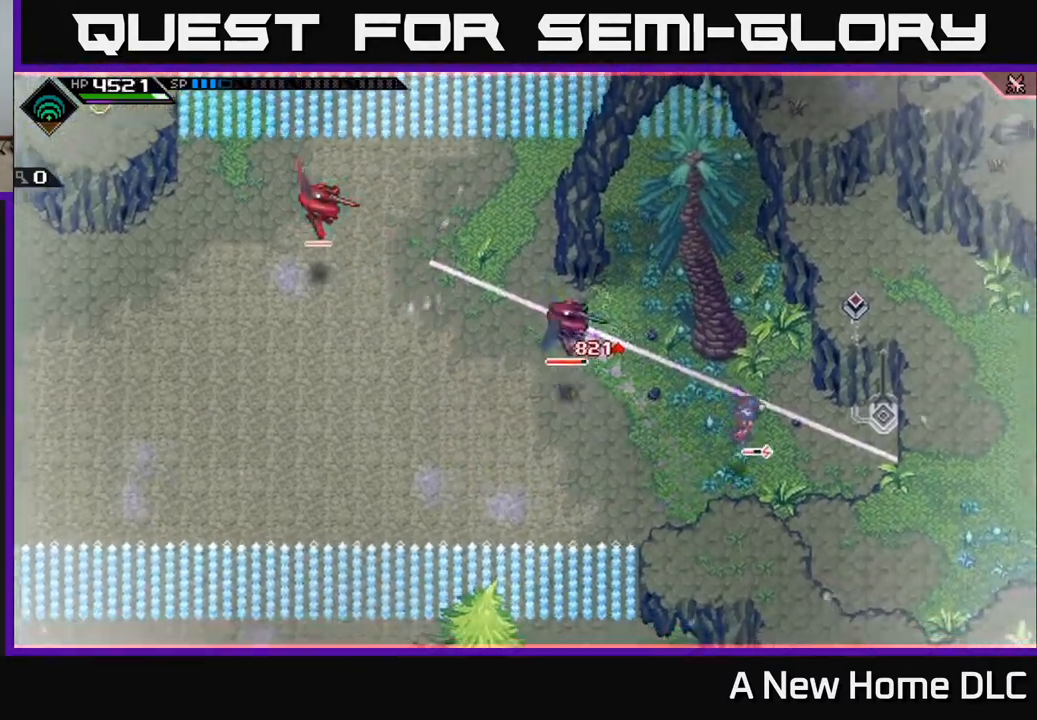
{"buttons": [], "left_stick": "center", "right_stick": "up-left", "events": [[83, "R2", "up"], [167, "left_stick", "center"], [250, "R2", "down"], [383, "R2", "up"]]}
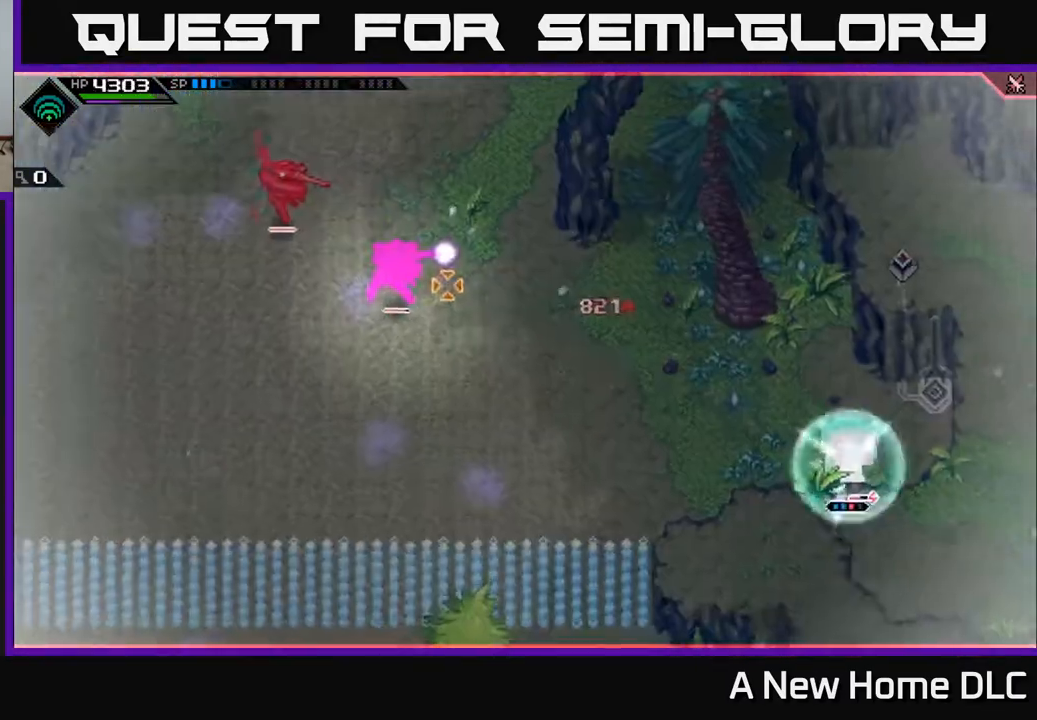
{"buttons": [], "left_stick": "left", "right_stick": "up-left", "events": [[83, "left_stick", "left"], [283, "left_stick", "center"], [400, "left_stick", "left"]]}
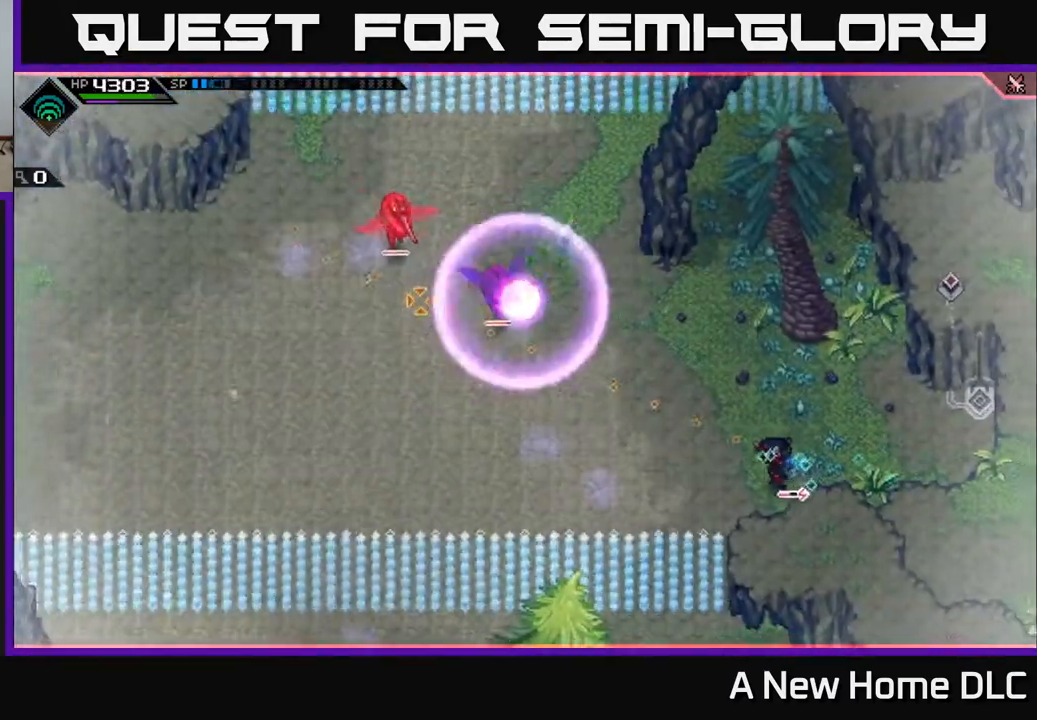
{"buttons": ["L1"], "left_stick": "left", "right_stick": "up-left", "events": [[300, "L1", "down"], [400, "L1", "up"], [467, "L1", "down"]]}
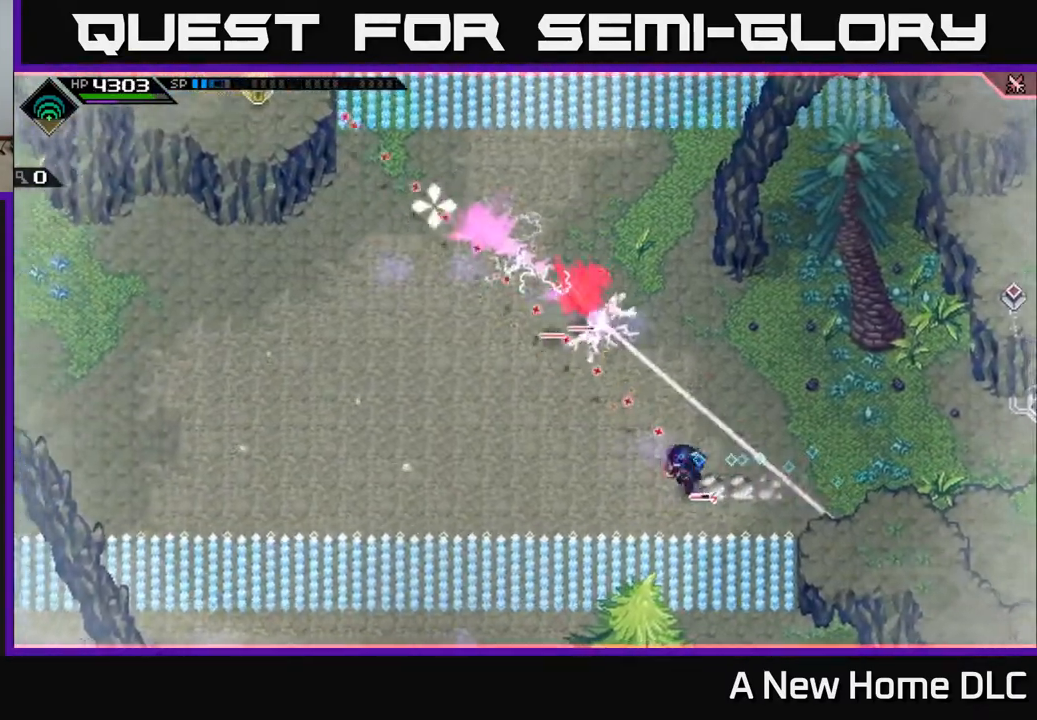
{"buttons": [], "left_stick": "center", "right_stick": "up", "events": [[50, "L1", "up"], [133, "R2", "down"], [183, "right_stick", "up"], [317, "left_stick", "center"], [333, "R2", "up"]]}
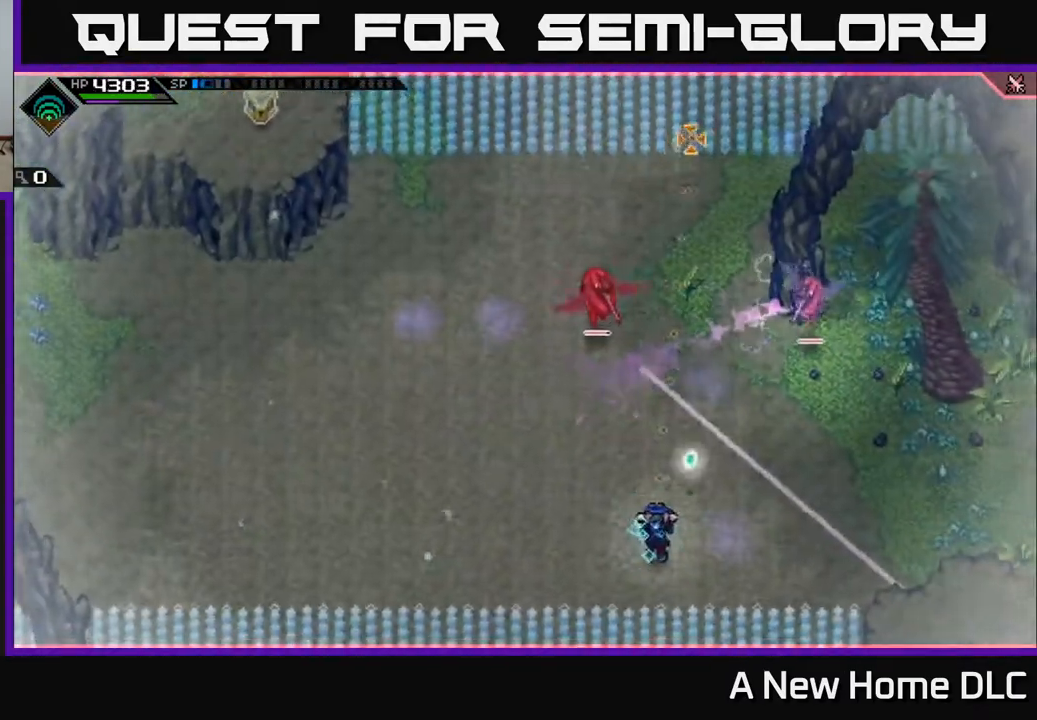
{"buttons": [], "left_stick": "center", "right_stick": "up", "events": []}
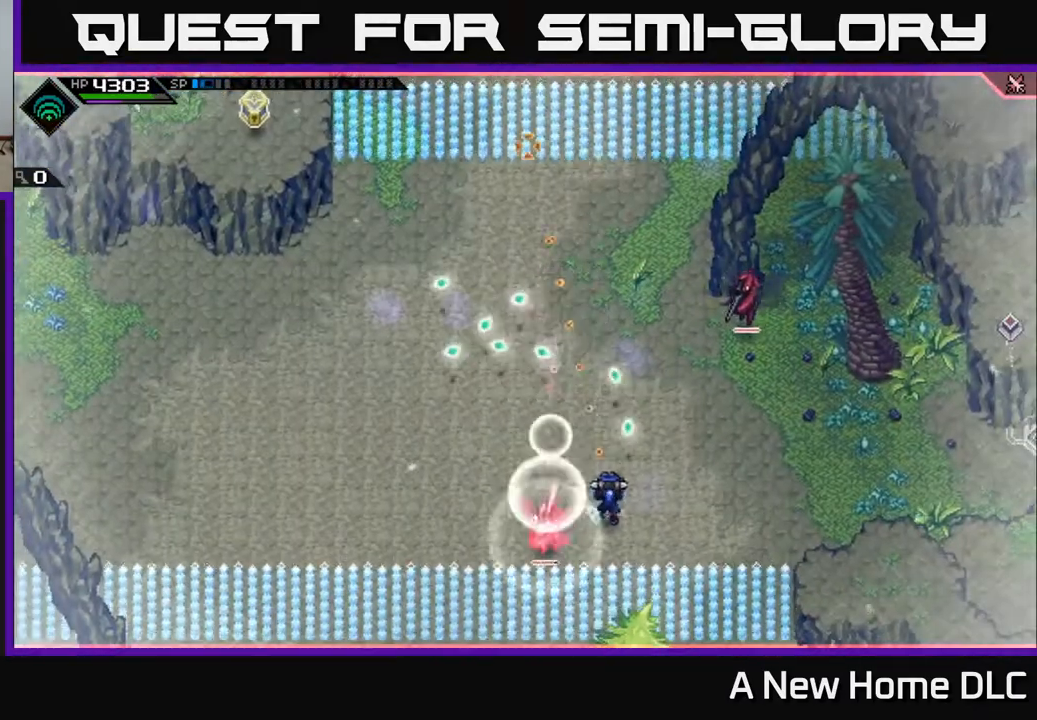
{"buttons": [], "left_stick": "center", "right_stick": "down-left", "events": [[50, "right_stick", "up-left"], [233, "right_stick", "left"], [350, "right_stick", "down-left"]]}
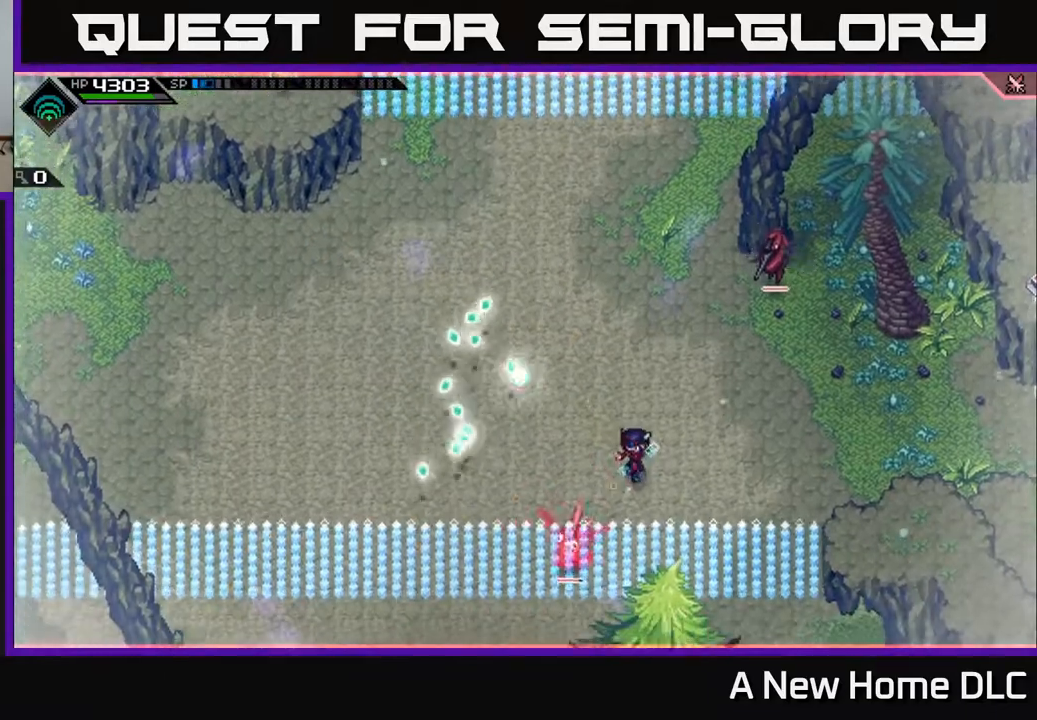
{"buttons": ["X"], "left_stick": "center", "right_stick": "center", "events": [[83, "left_stick", "left"], [100, "right_stick", "center"], [133, "left_stick", "down-left"], [183, "L1", "down"], [250, "X", "down"], [300, "L1", "up"], [367, "X", "up"], [400, "left_stick", "center"], [417, "X", "down"]]}
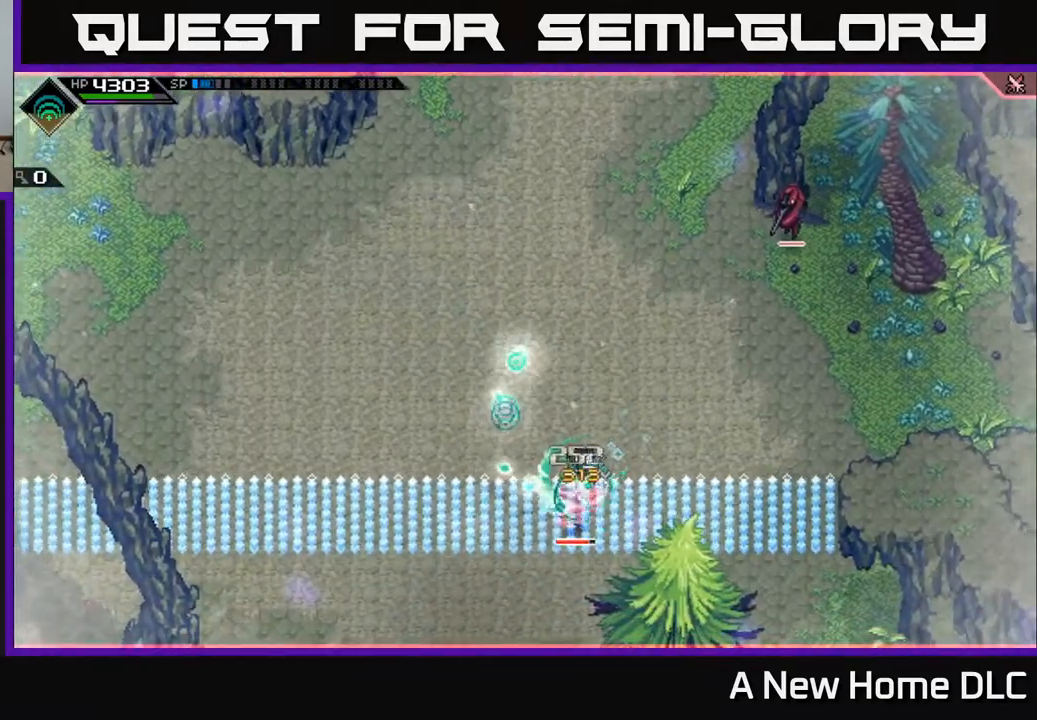
{"buttons": ["X"], "left_stick": "center", "right_stick": "center", "events": [[33, "X", "up"], [83, "X", "down"], [200, "X", "up"], [267, "X", "down"], [367, "X", "up"], [450, "X", "down"]]}
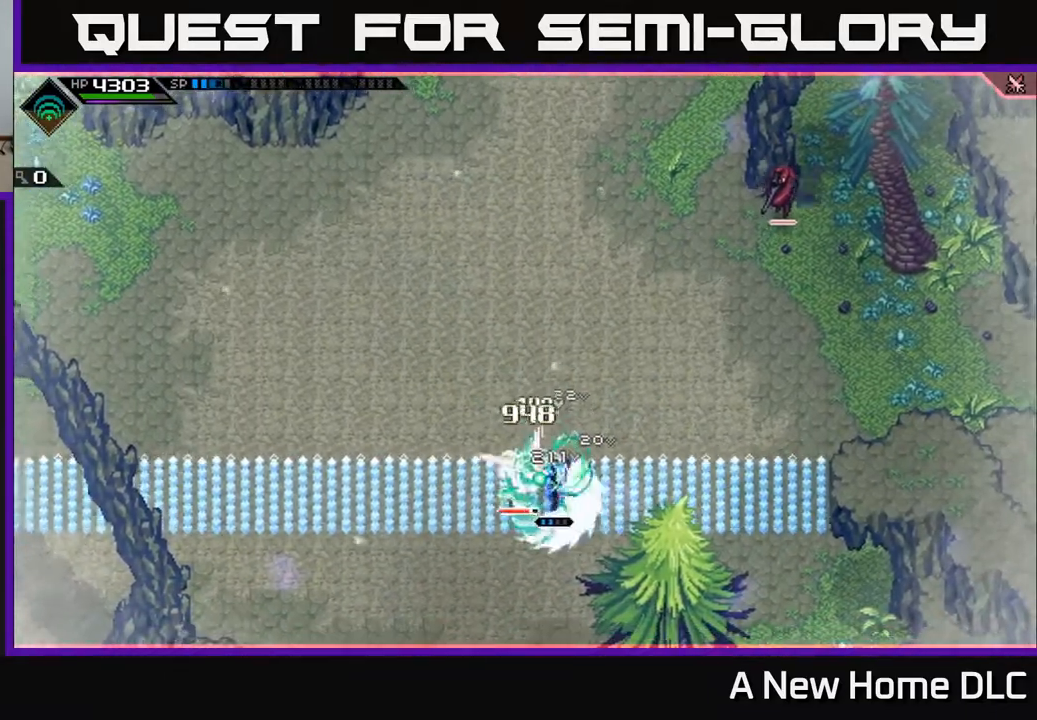
{"buttons": [], "left_stick": "left", "right_stick": "center", "events": [[50, "X", "up"], [217, "left_stick", "left"], [283, "R2", "down"], [283, "X", "down"], [400, "R2", "up"], [400, "X", "up"]]}
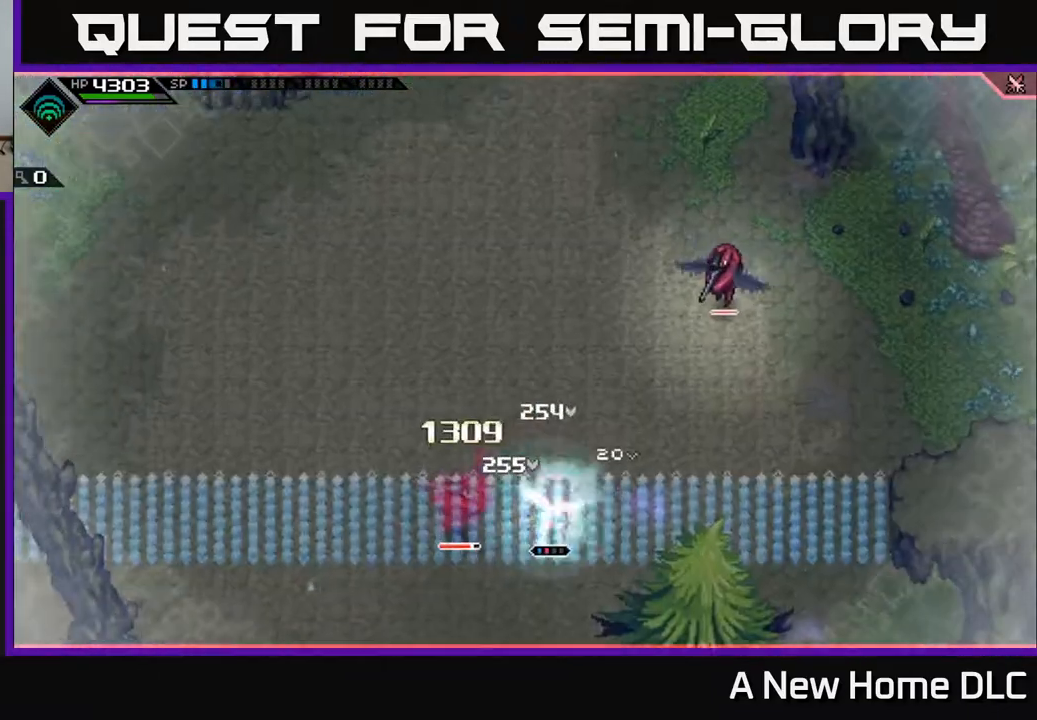
{"buttons": ["L1"], "left_stick": "up-left", "right_stick": "center", "events": [[467, "L1", "down"], [500, "left_stick", "up-left"]]}
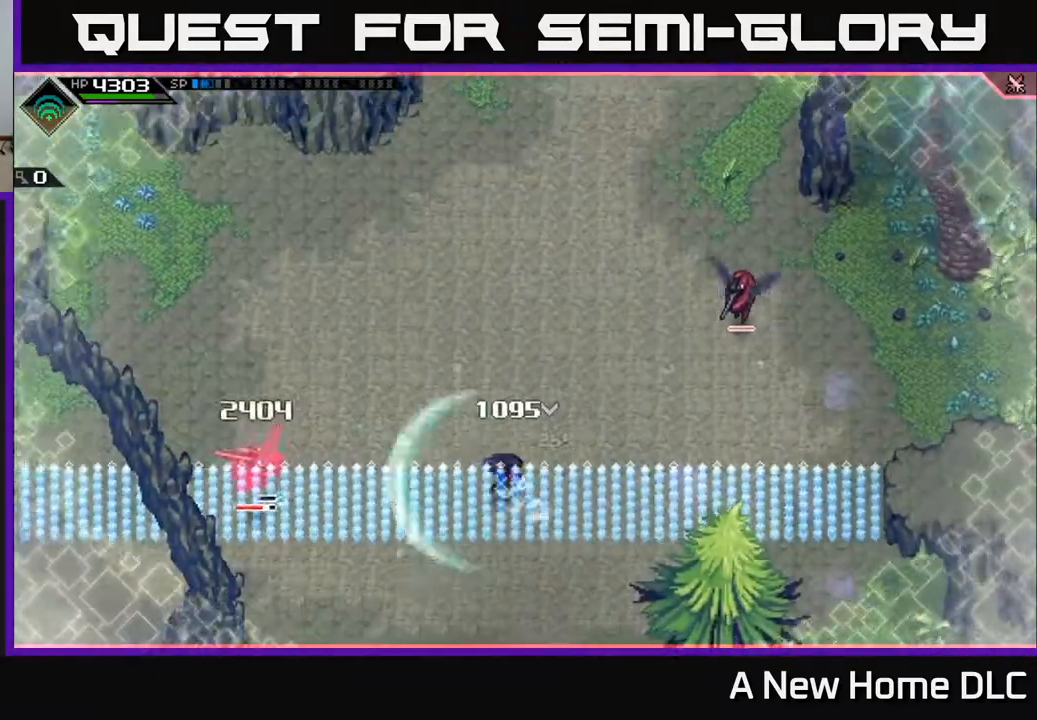
{"buttons": ["DPAD_LEFT"], "left_stick": "center", "right_stick": "center", "events": [[50, "L1", "up"], [150, "left_stick", "up"], [267, "left_stick", "center"], [433, "DPAD_LEFT", "down"]]}
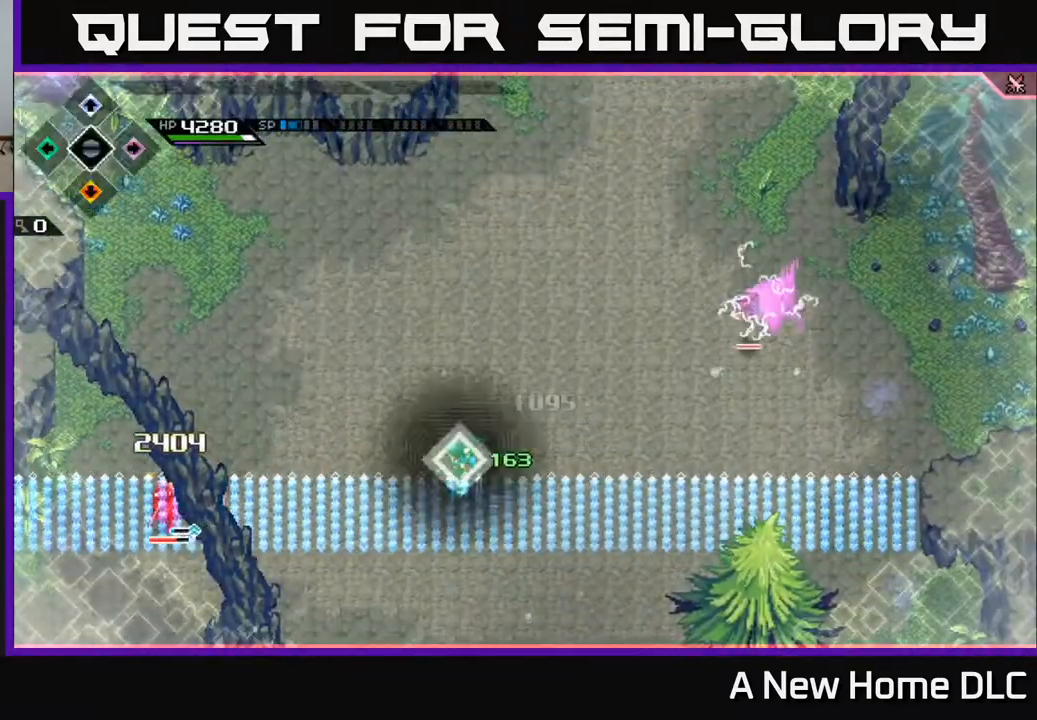
{"buttons": [], "left_stick": "center", "right_stick": "up-right", "events": [[17, "DPAD_LEFT", "up"], [283, "right_stick", "up-right"], [367, "DPAD_RIGHT", "down"], [450, "DPAD_RIGHT", "up"]]}
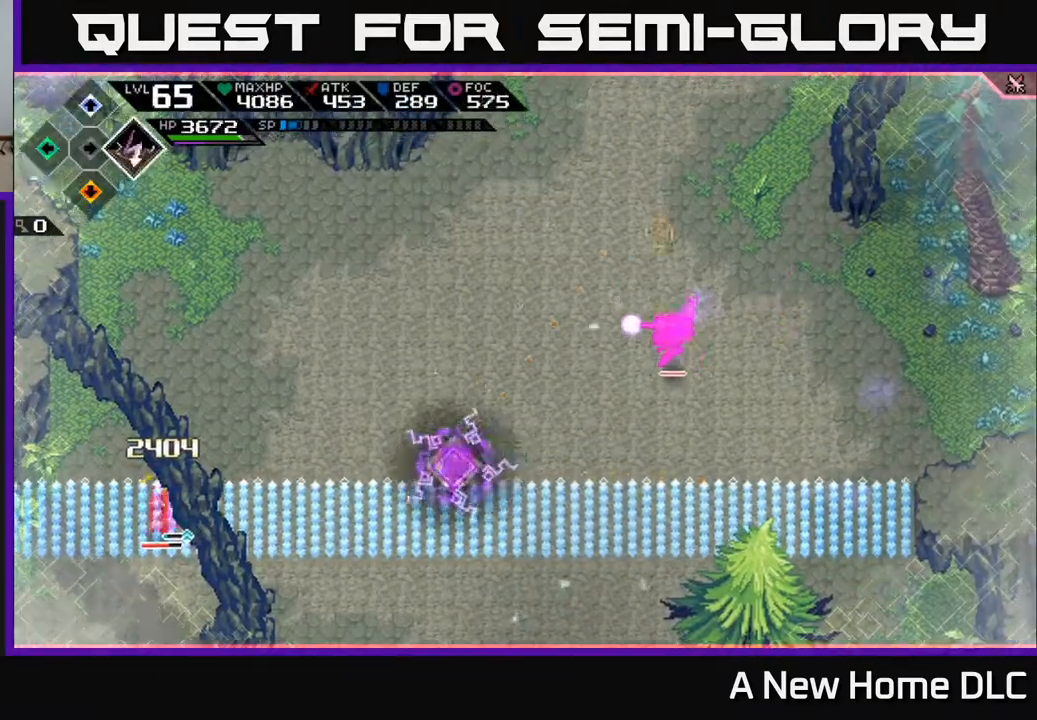
{"buttons": [], "left_stick": "center", "right_stick": "up-right", "events": [[33, "R2", "down"], [217, "R2", "up"]]}
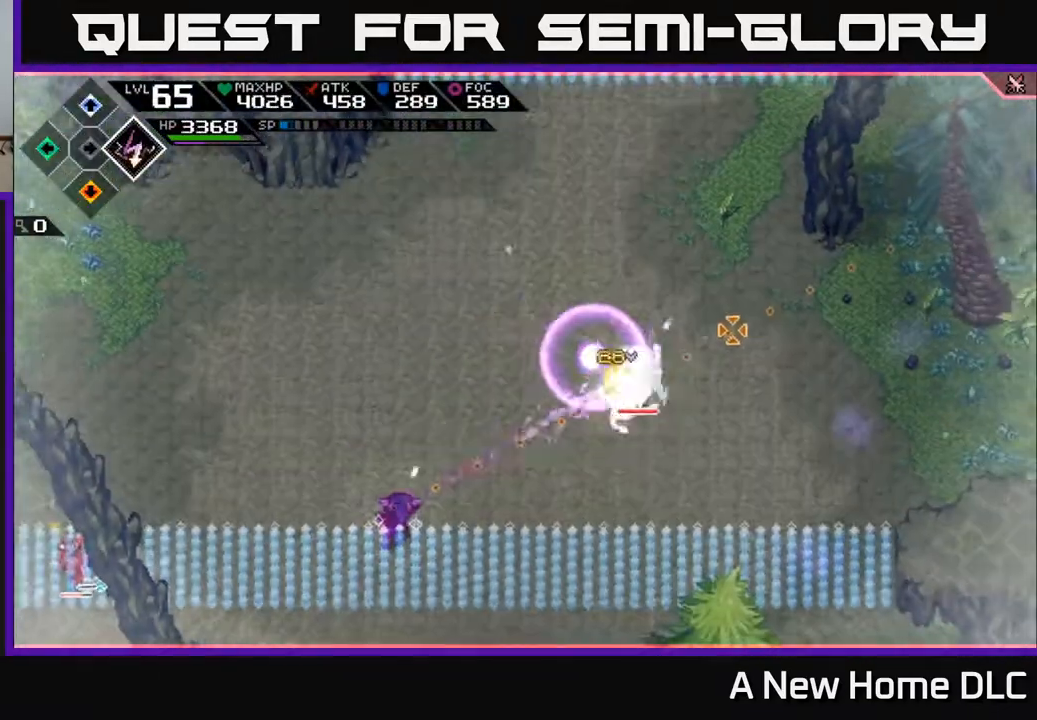
{"buttons": ["L1"], "left_stick": "up-right", "right_stick": "right", "events": [[50, "left_stick", "up"], [133, "L1", "down"], [233, "L1", "up"], [283, "right_stick", "right"], [317, "L1", "down"], [400, "L1", "up"], [400, "left_stick", "up-right"], [483, "L1", "down"]]}